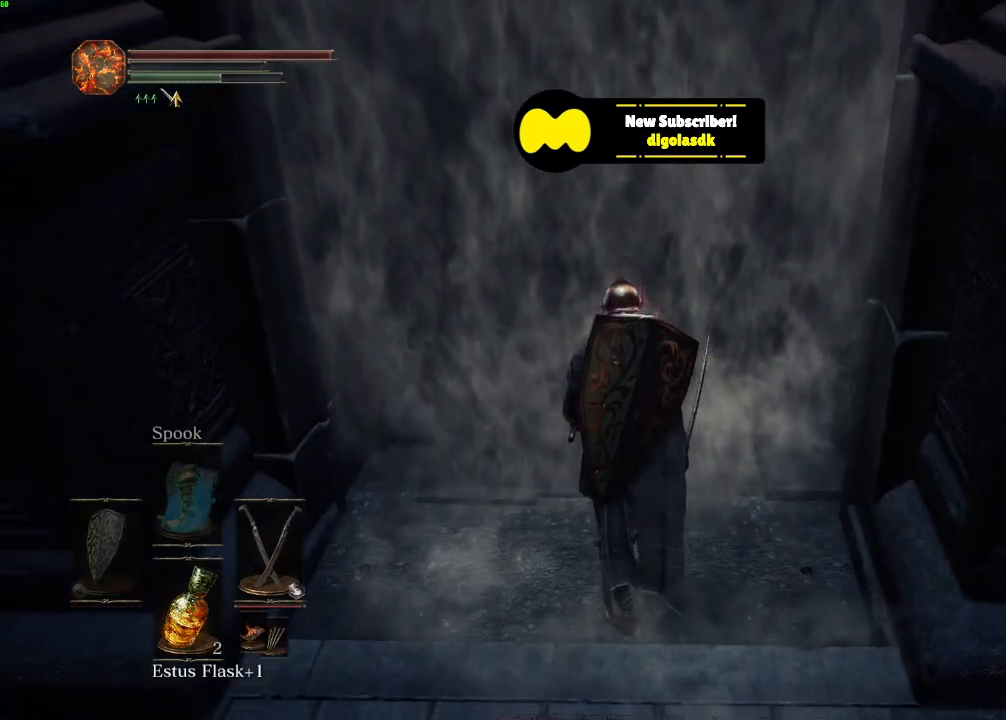
Gameplay with keyboard and mouse; each line is a JSON object with the keys and mouse buttons held at the frame after it. "events" lists presses ("down") and releases ("up") of "a", "d", "down", "e", "escape", "f", "left", "q", "r", "right", "s", "shift", "space", "tab", "up", "w", "x", "z", "mouse_left", "mouse_wheel", "mouse_right", "mouse_mb4" and "mouse_mb5" between this image and that frame as [ms after this image, input, new state], when the widget could be followed in between. "mouse_left", "mouse_wheel", "mouse_right", "mouse_mb4", "mouse_mb5" = the "left", "wheel", "right", "mb4", "mb5" buttons of the "mouse" list. No other keys are recorded. "wheel" means that the mouse wheel is clicked or scrolled. Mouse movement is not recorded.
{"keys": ["space", "w"], "mouse": [], "events": []}
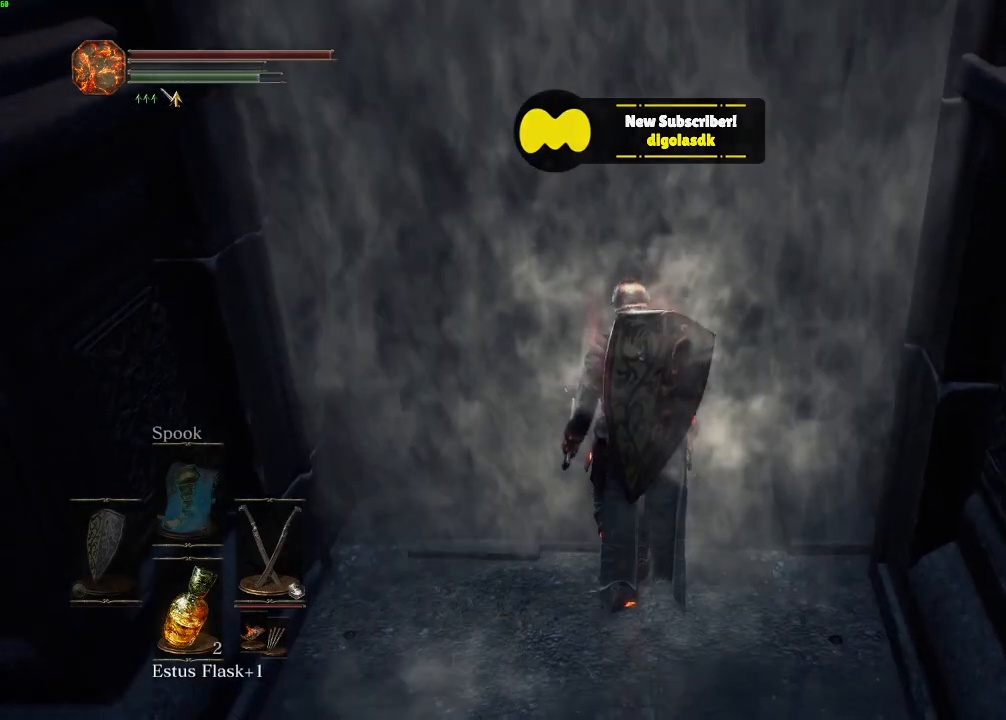
{"keys": ["space", "w"], "mouse": [], "events": []}
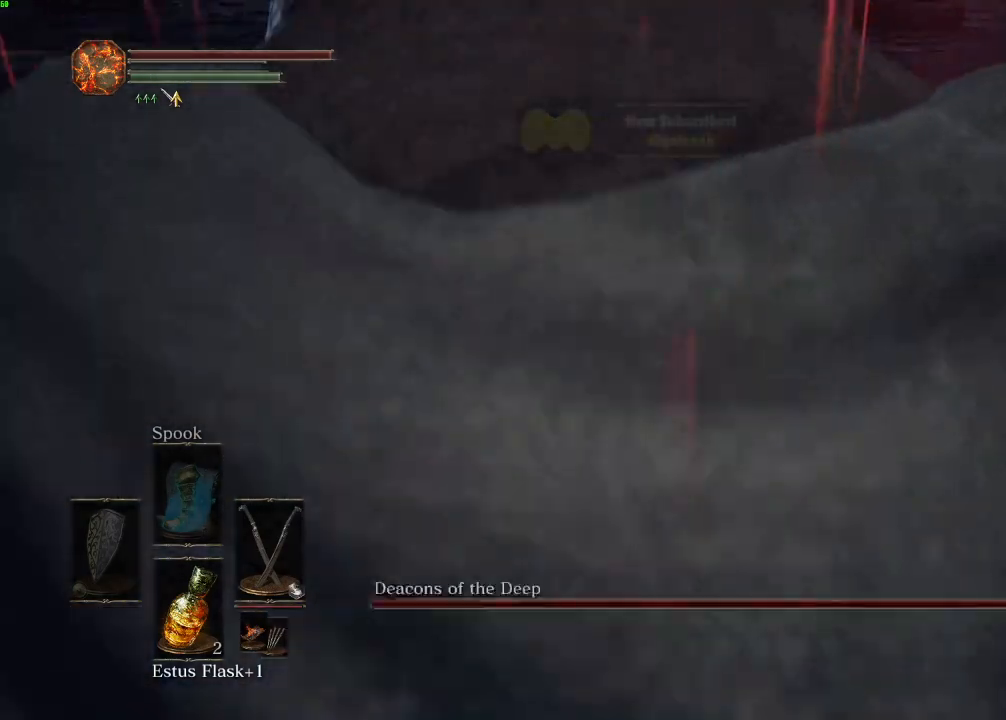
{"keys": ["space", "w"], "mouse": [], "events": []}
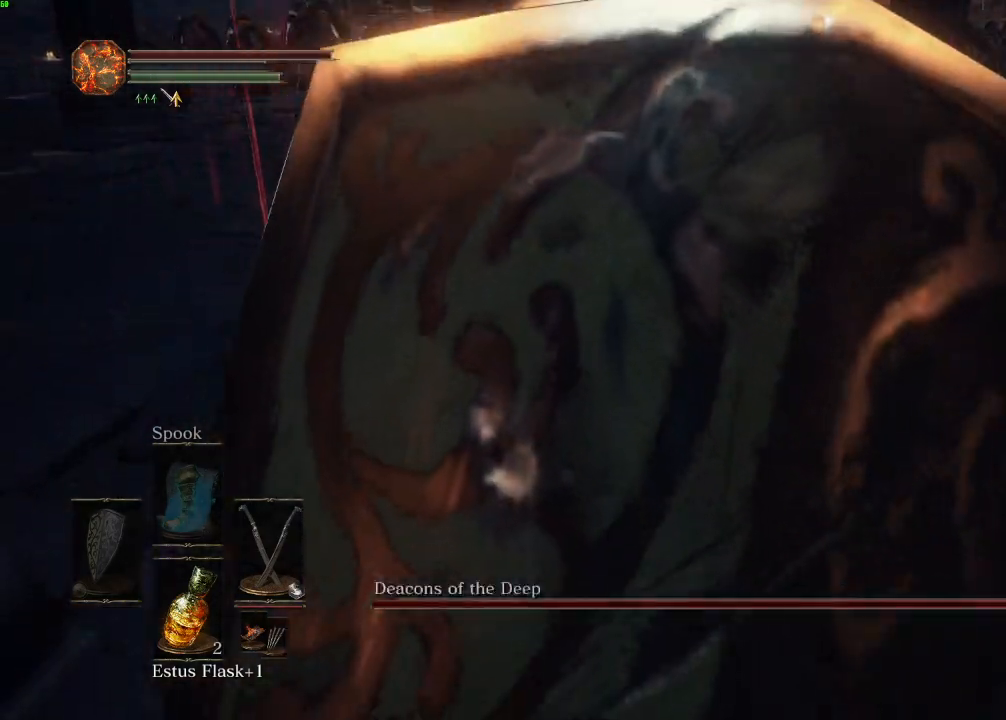
{"keys": ["space", "w"], "mouse": [], "events": []}
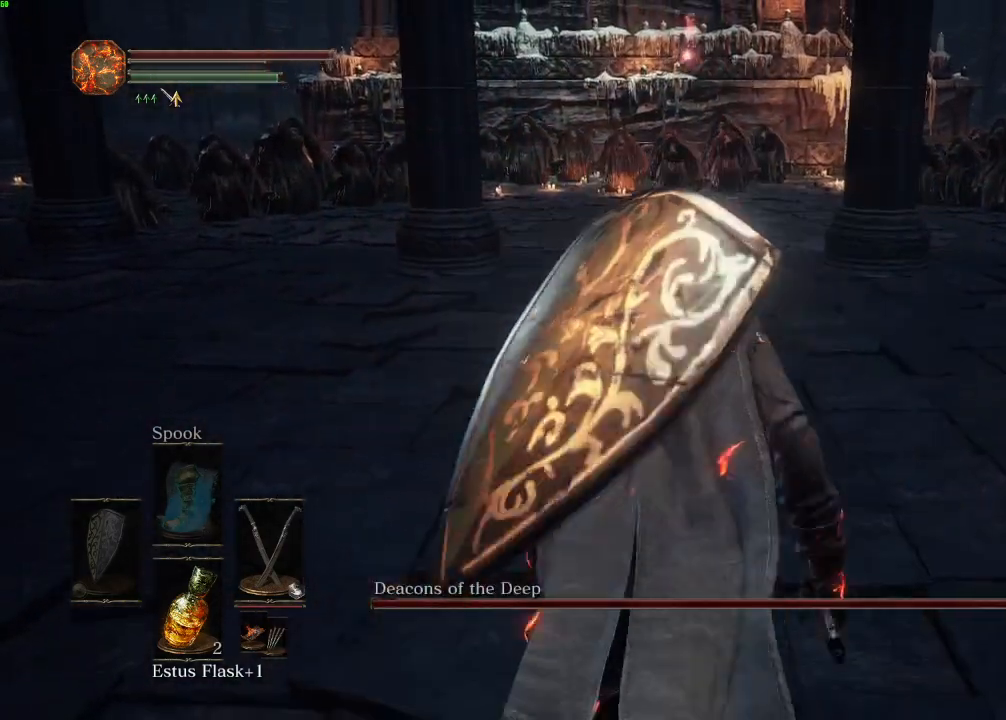
{"keys": ["space", "w"], "mouse": [], "events": []}
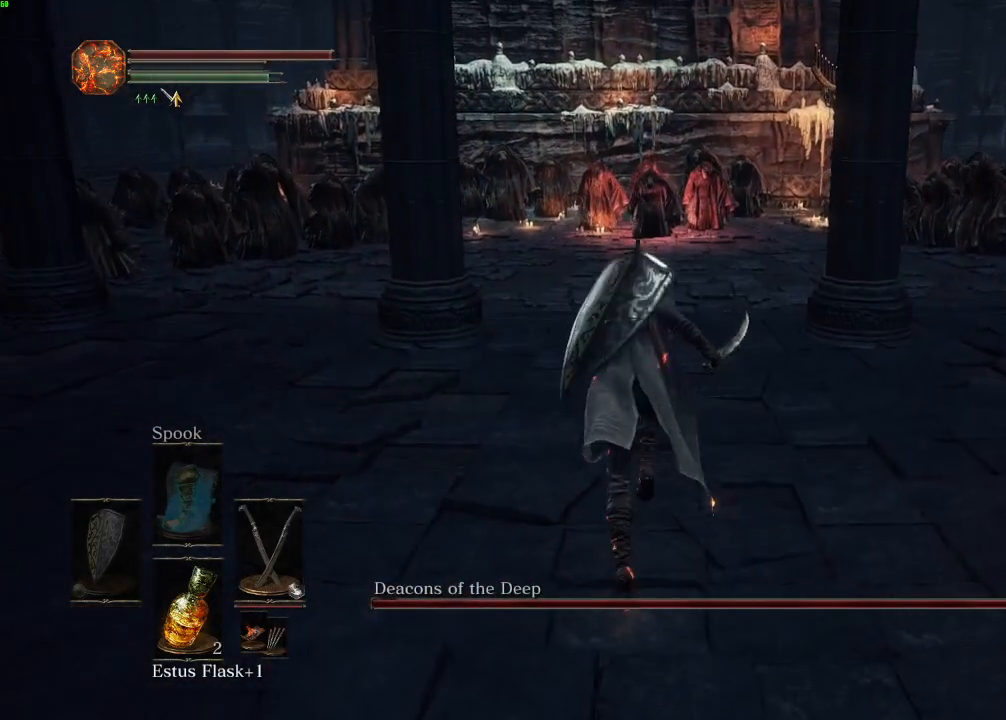
{"keys": ["space", "w"], "mouse": [], "events": []}
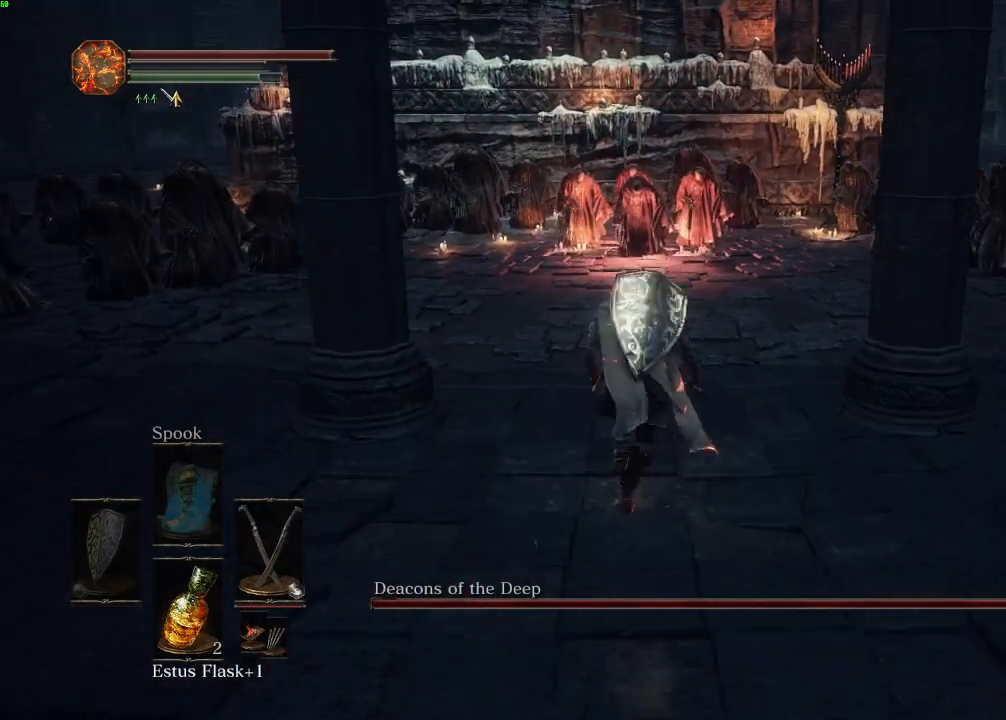
{"keys": ["space", "w"], "mouse": [], "events": []}
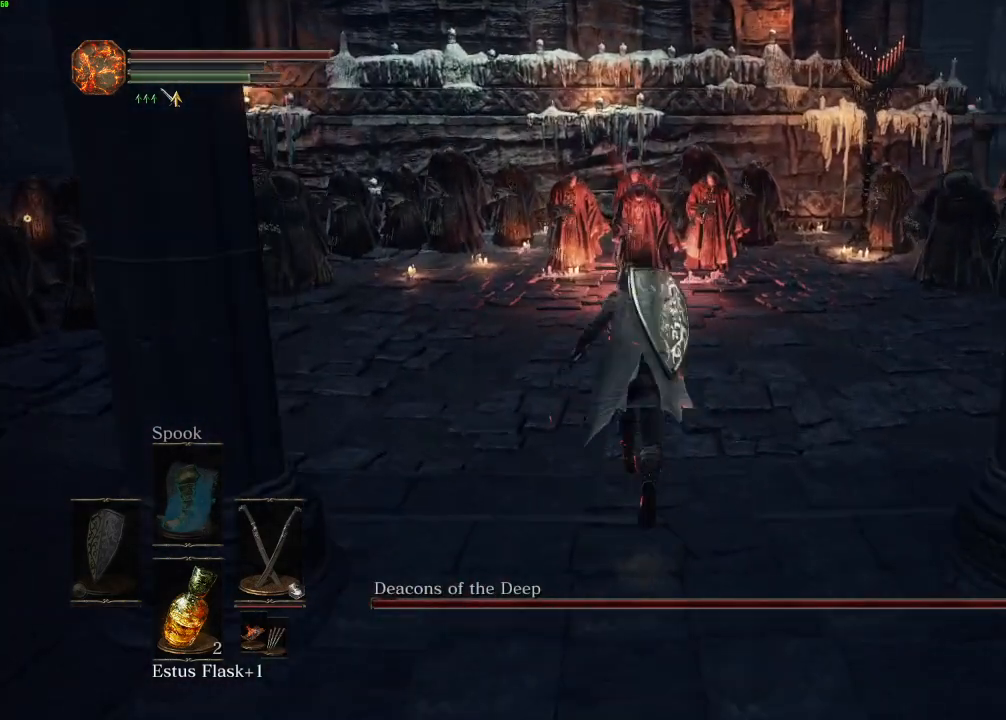
{"keys": ["space", "w"], "mouse": [], "events": []}
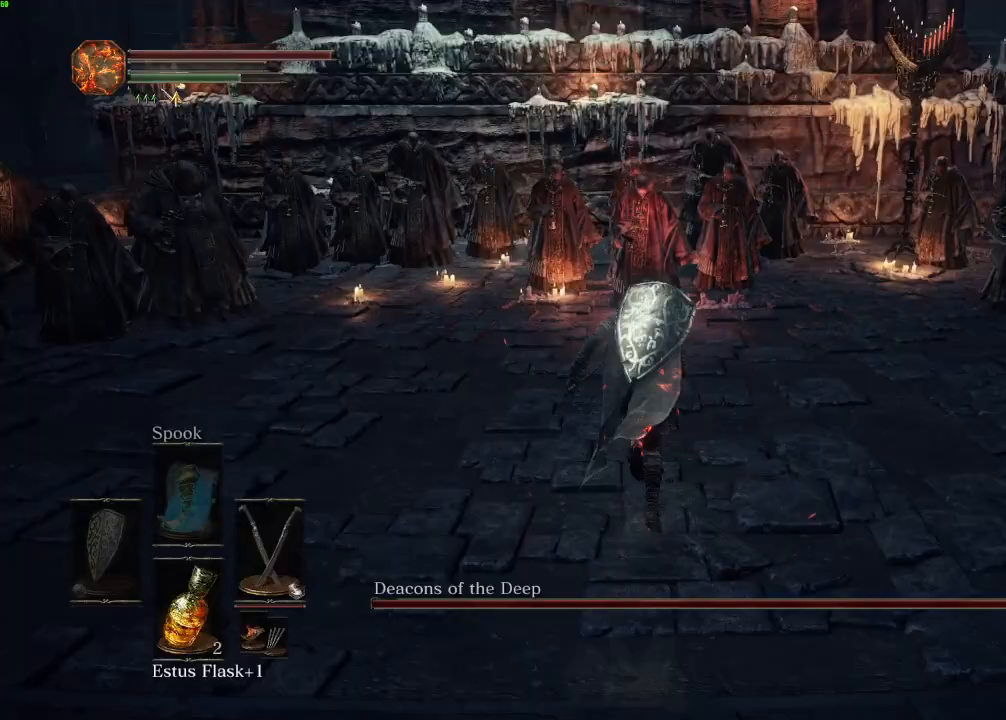
{"keys": ["w"], "mouse": [], "events": [[383, "space", "up"]]}
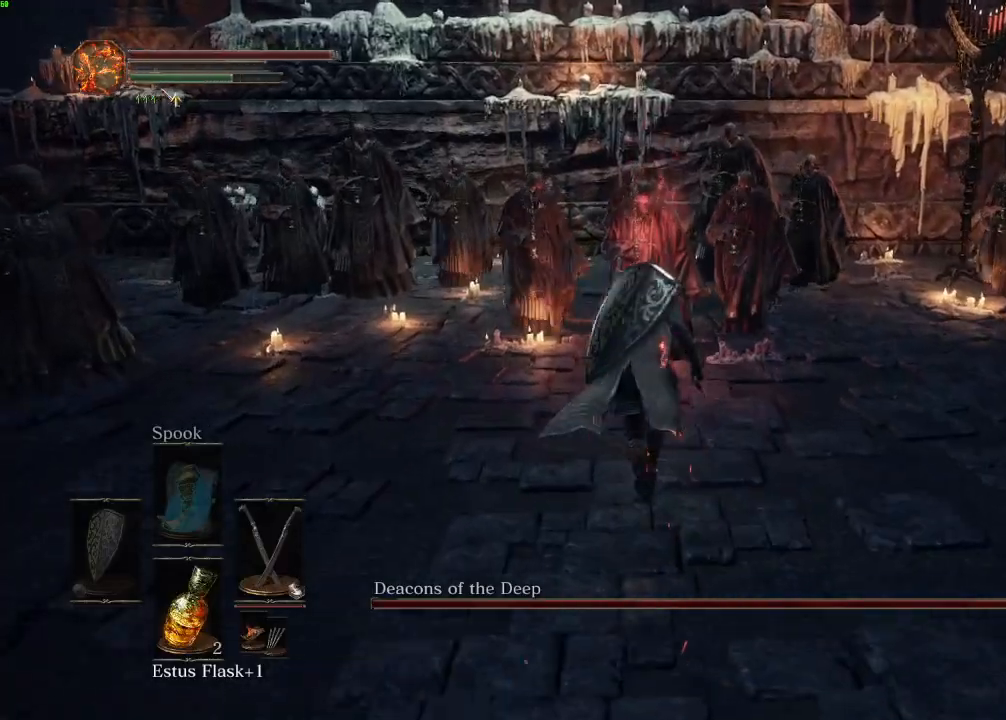
{"keys": ["w"], "mouse": [], "events": [[217, "mouse_right", "down"], [300, "mouse_right", "up"]]}
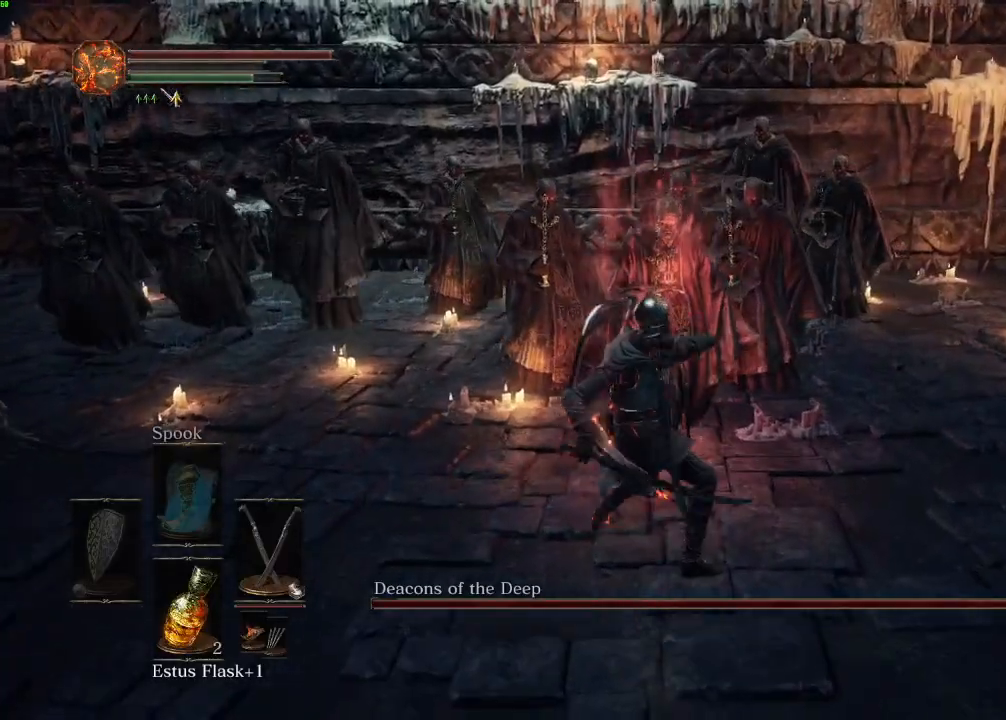
{"keys": ["d", "space", "w"], "mouse": [], "events": [[267, "d", "down"], [367, "space", "down"]]}
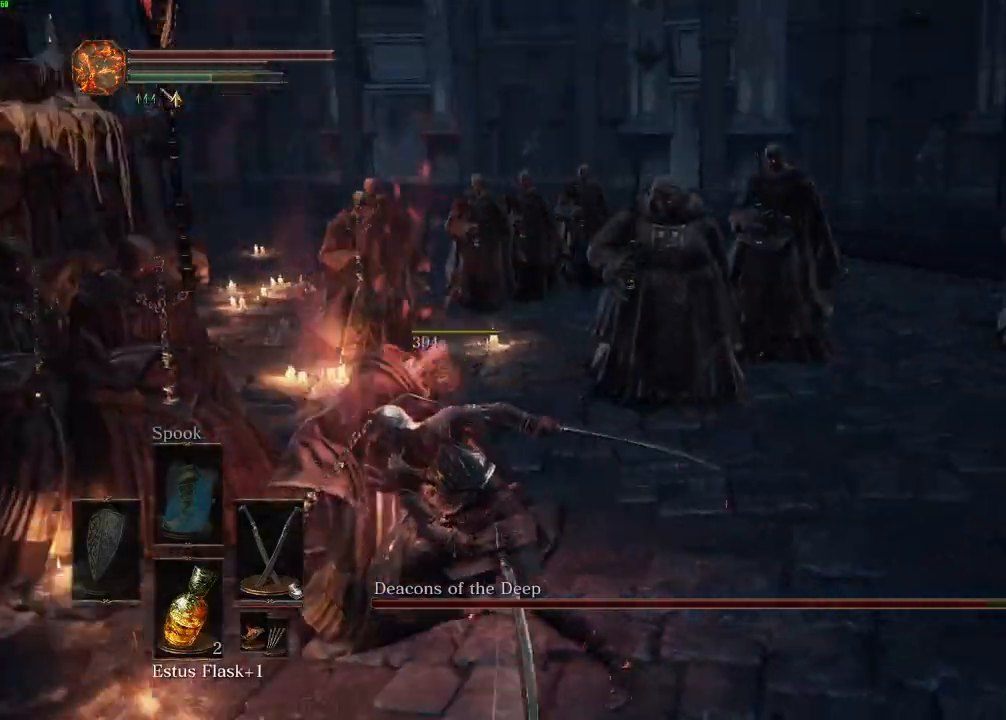
{"keys": ["d", "space"], "mouse": [], "events": [[483, "w", "up"]]}
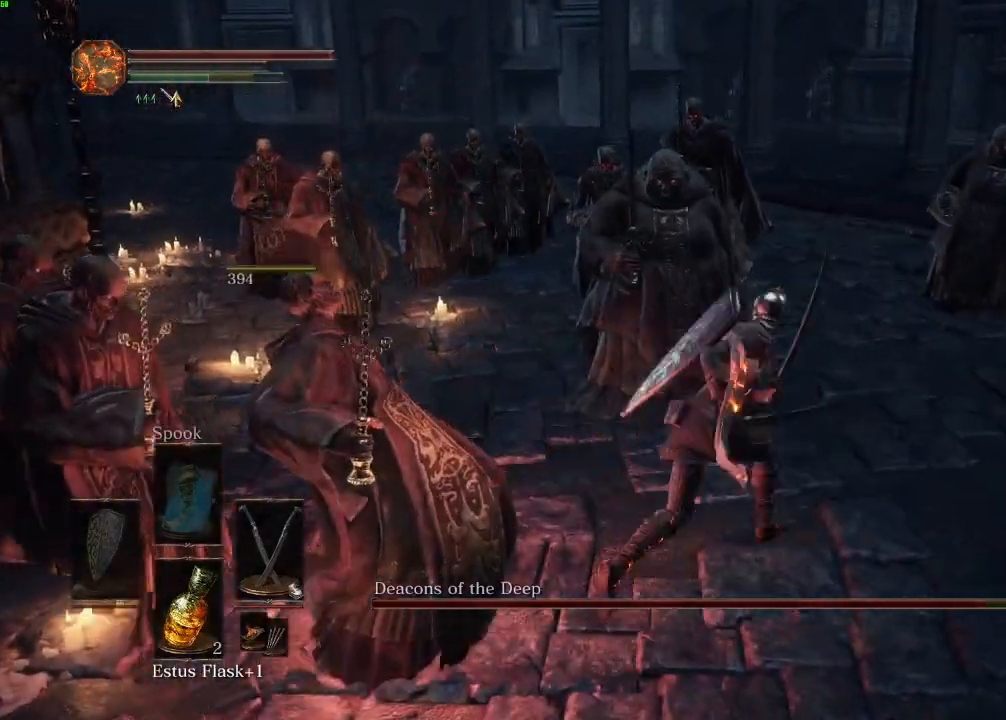
{"keys": ["s", "space"], "mouse": [], "events": [[150, "s", "down"], [267, "d", "up"]]}
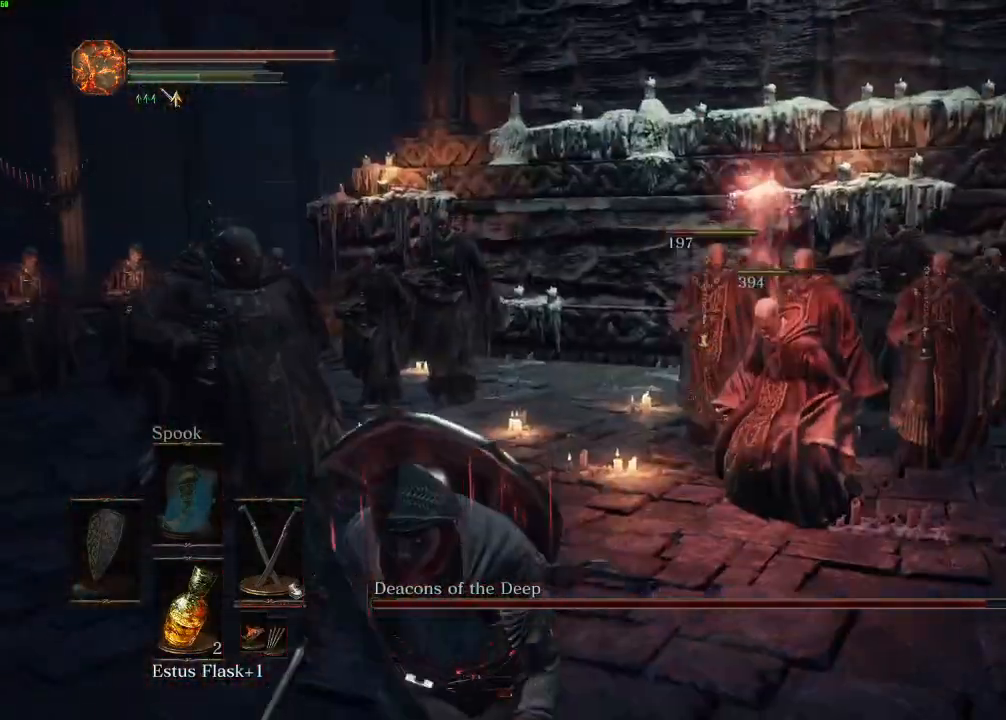
{"keys": ["a", "s"], "mouse": [], "events": [[133, "a", "down"], [283, "space", "up"]]}
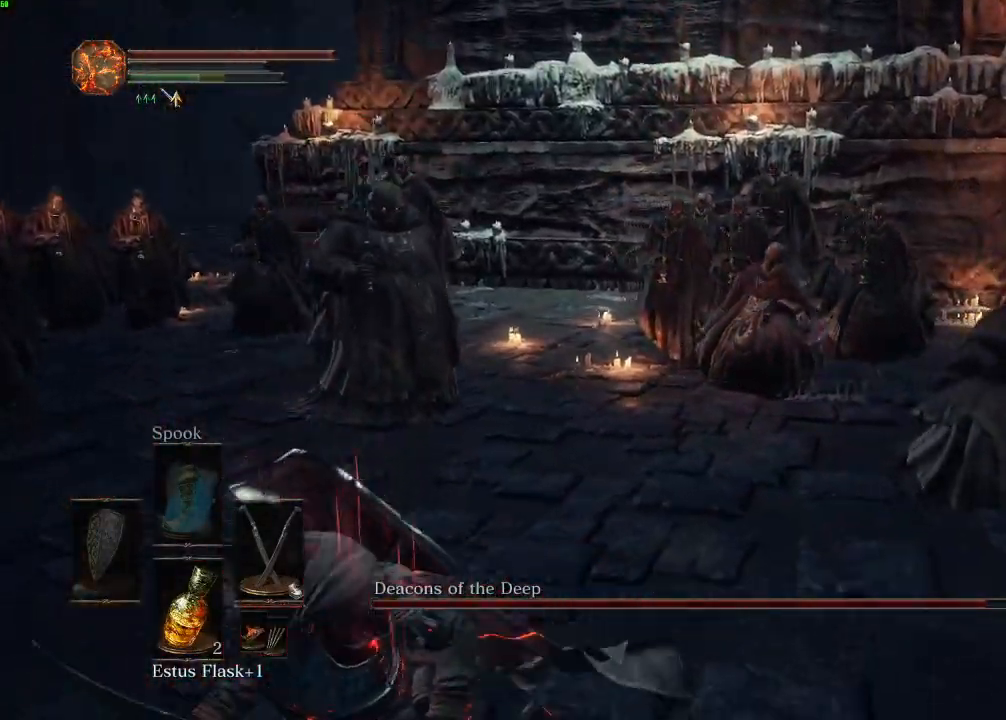
{"keys": ["s"], "mouse": [], "events": [[450, "a", "up"]]}
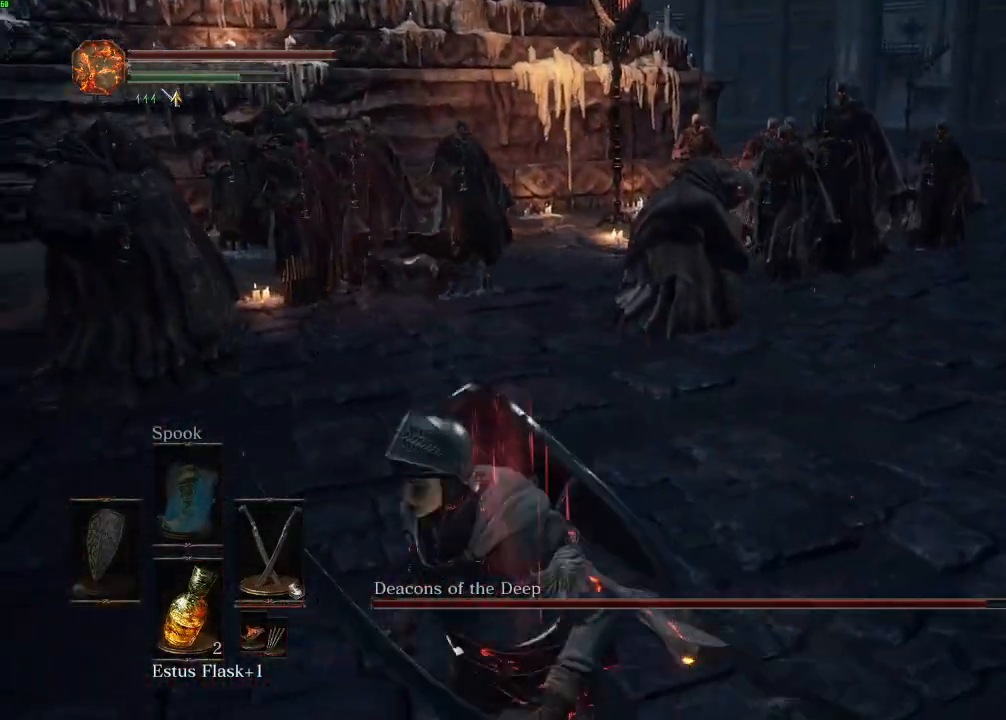
{"keys": ["a", "s"], "mouse": [], "events": [[233, "a", "down"]]}
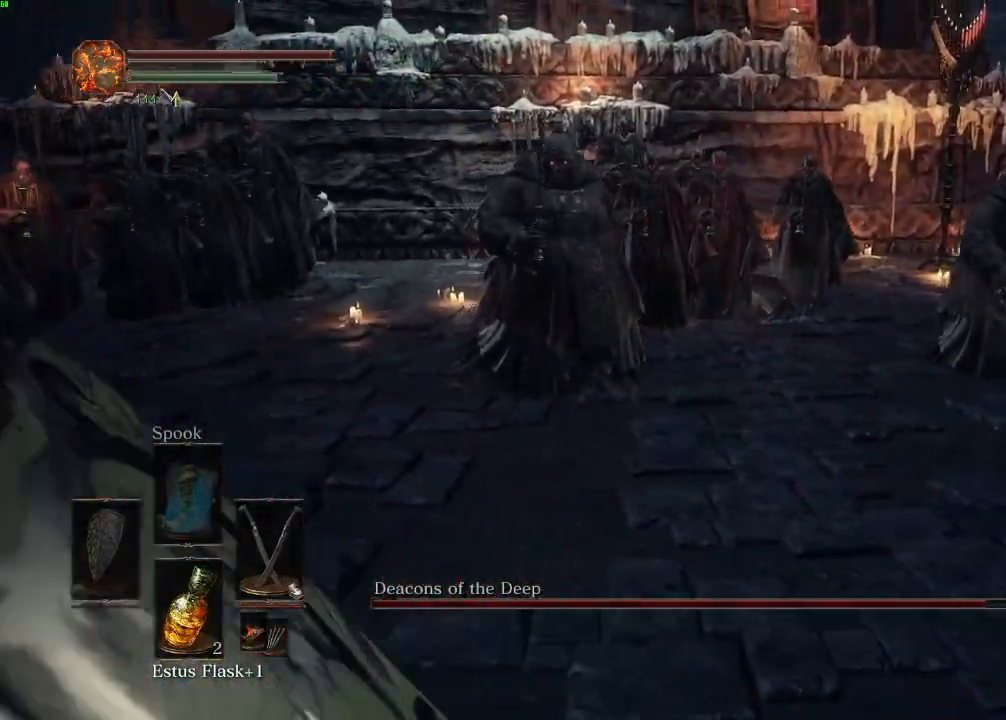
{"keys": [], "mouse": [], "events": [[317, "s", "up"], [350, "a", "up"]]}
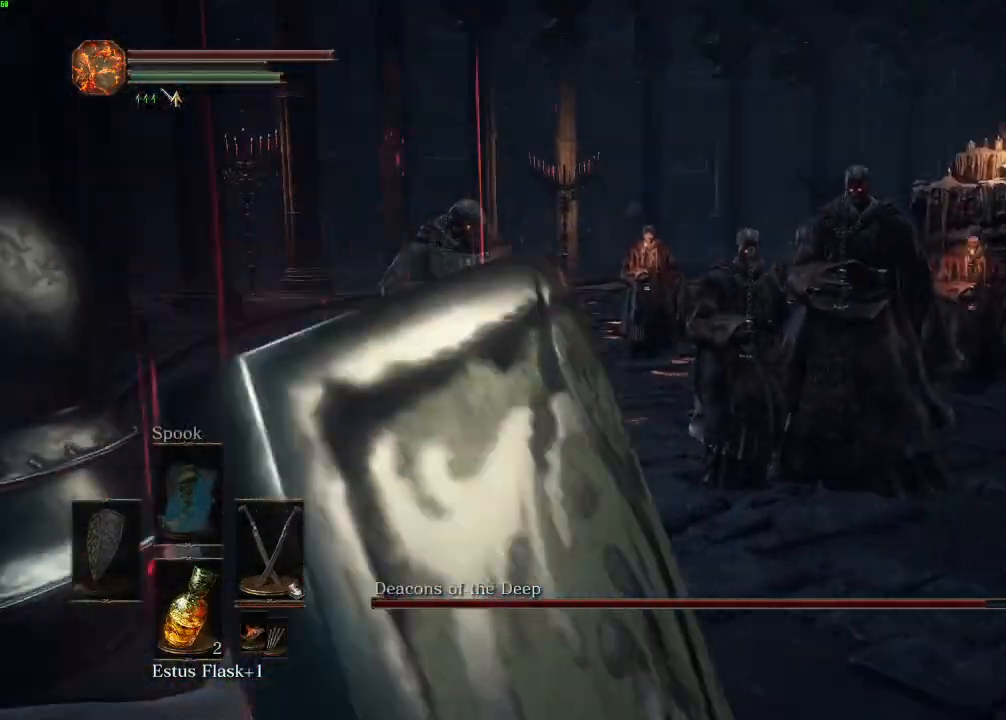
{"keys": ["space", "w"], "mouse": [], "events": [[250, "a", "down"], [300, "space", "down"], [300, "w", "down"], [483, "a", "up"]]}
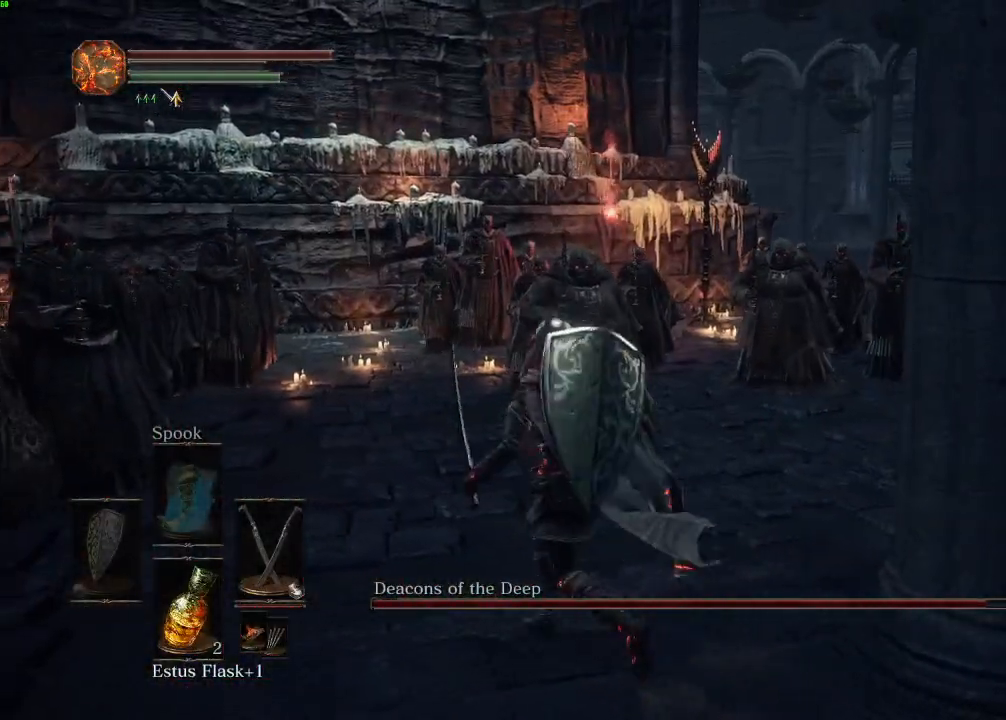
{"keys": ["a", "space", "w"], "mouse": [], "events": [[200, "a", "down"]]}
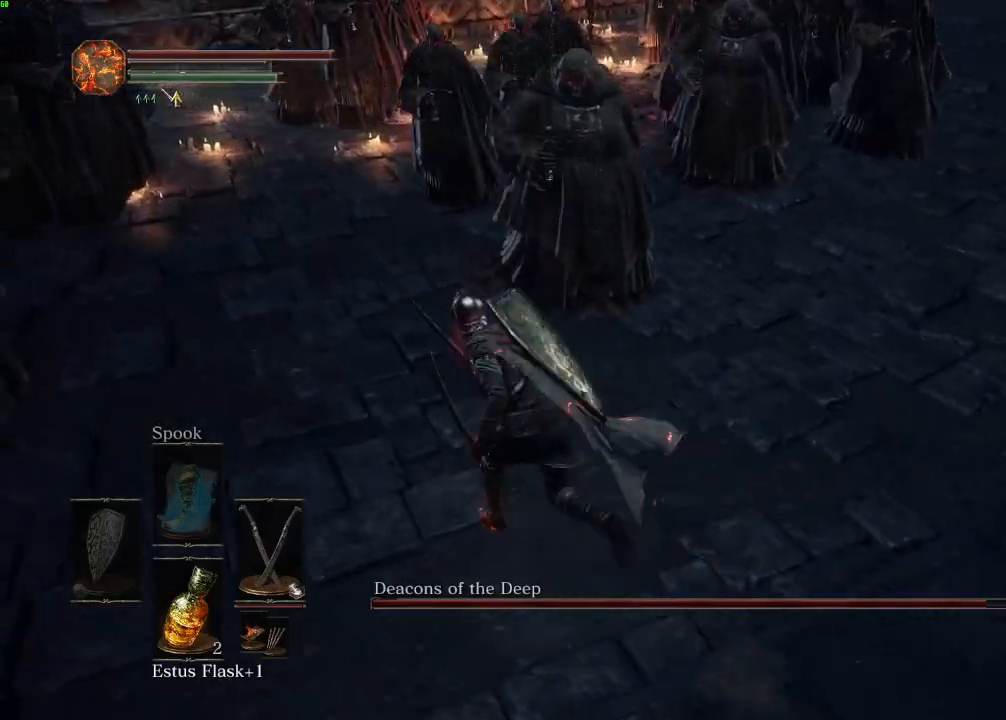
{"keys": ["a", "space", "w"], "mouse": [], "events": []}
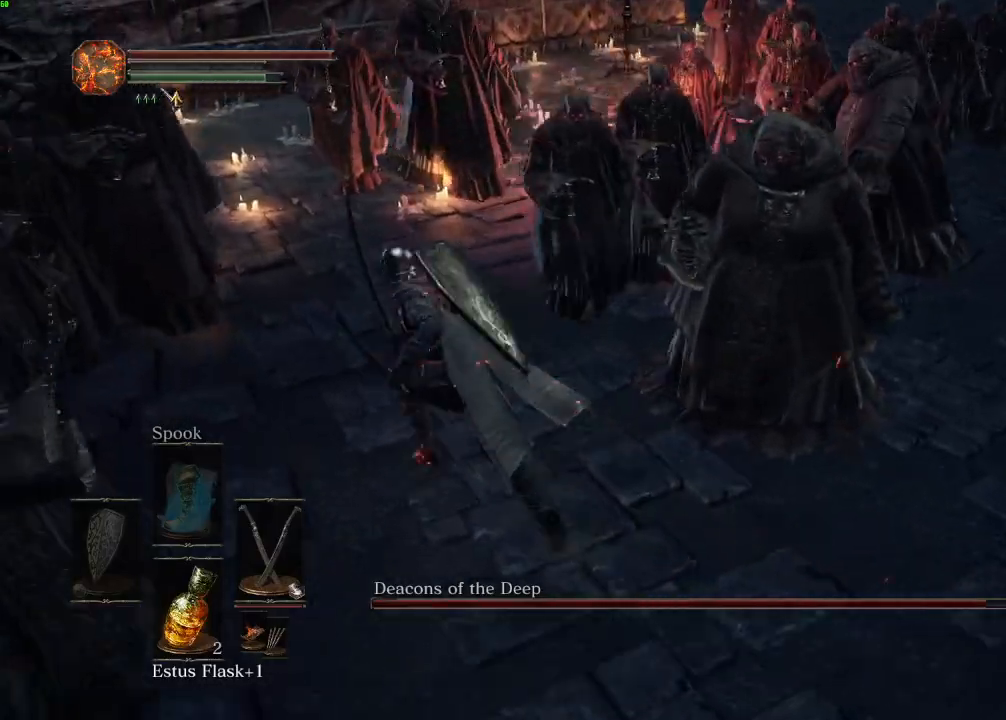
{"keys": ["a", "space", "w"], "mouse": [], "events": [[417, "a", "up"], [483, "a", "down"]]}
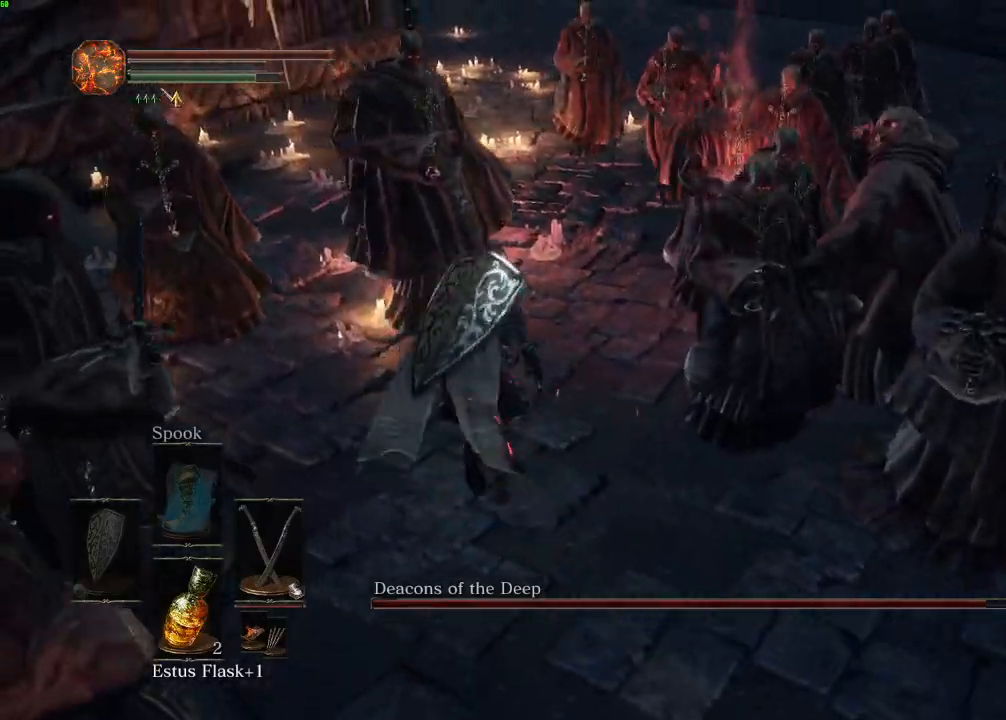
{"keys": ["a", "space", "w"], "mouse": [], "events": []}
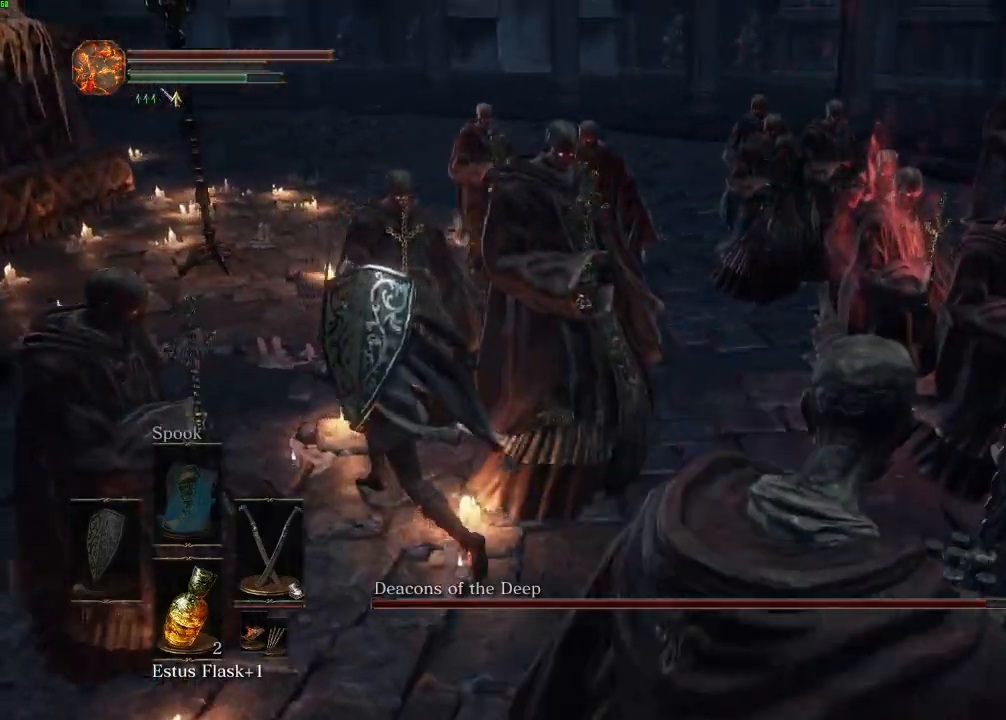
{"keys": ["a", "space"], "mouse": [], "events": [[50, "a", "up"], [217, "a", "down"], [350, "w", "up"]]}
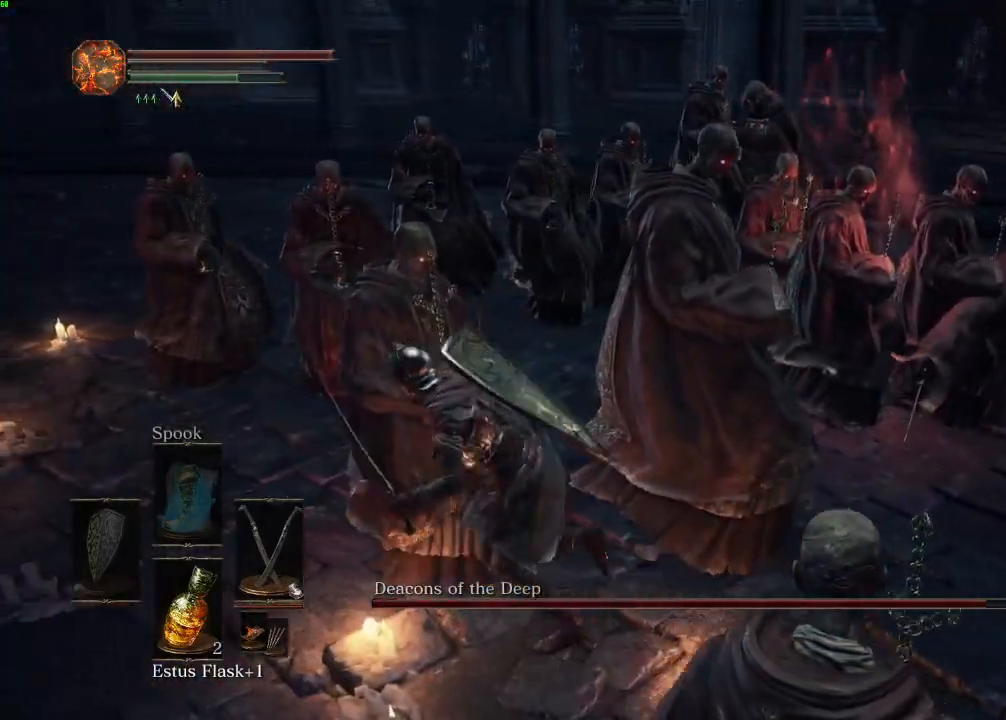
{"keys": ["w"], "mouse": [], "events": [[100, "w", "down"], [283, "a", "up"], [450, "space", "up"]]}
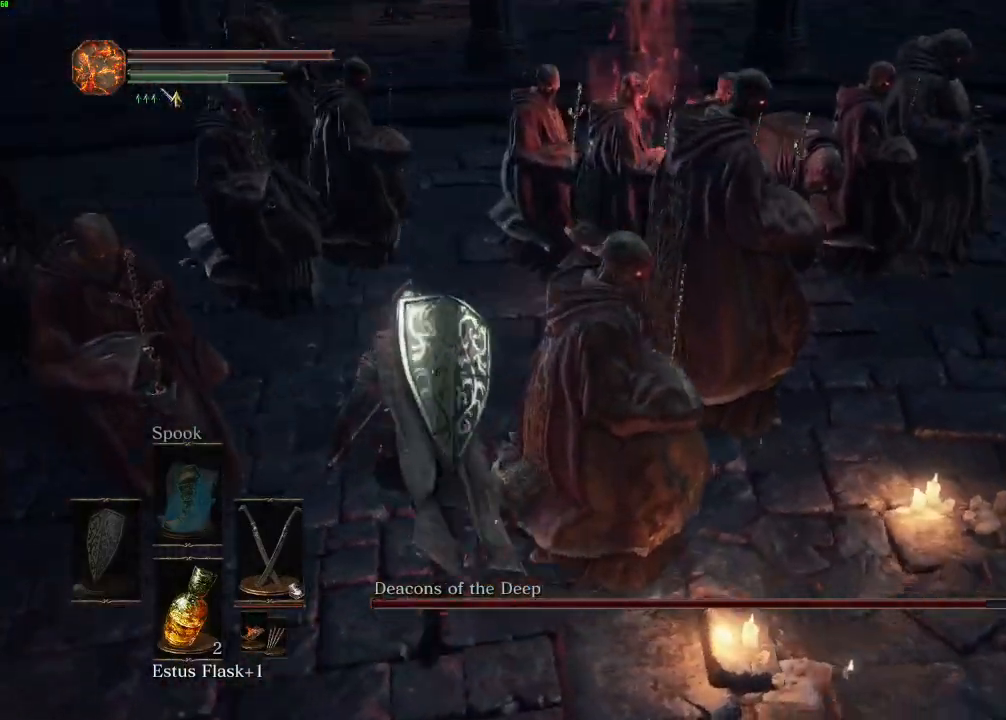
{"keys": ["w"], "mouse": [], "events": [[350, "mouse_right", "down"], [467, "mouse_right", "up"]]}
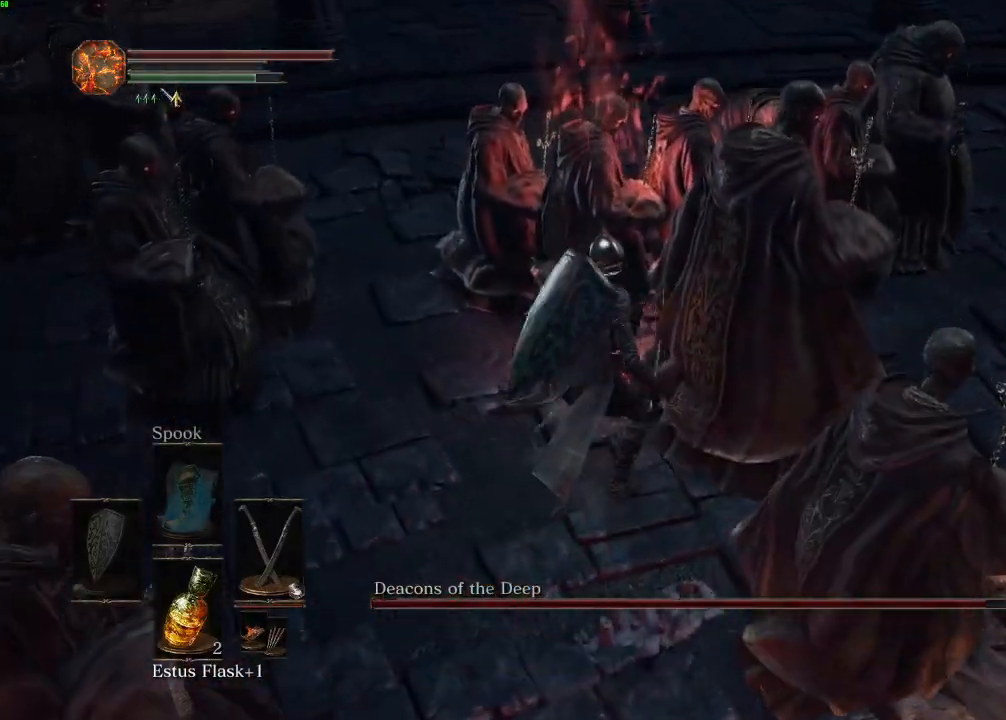
{"keys": ["a"], "mouse": [], "events": [[433, "w", "up"], [500, "a", "down"]]}
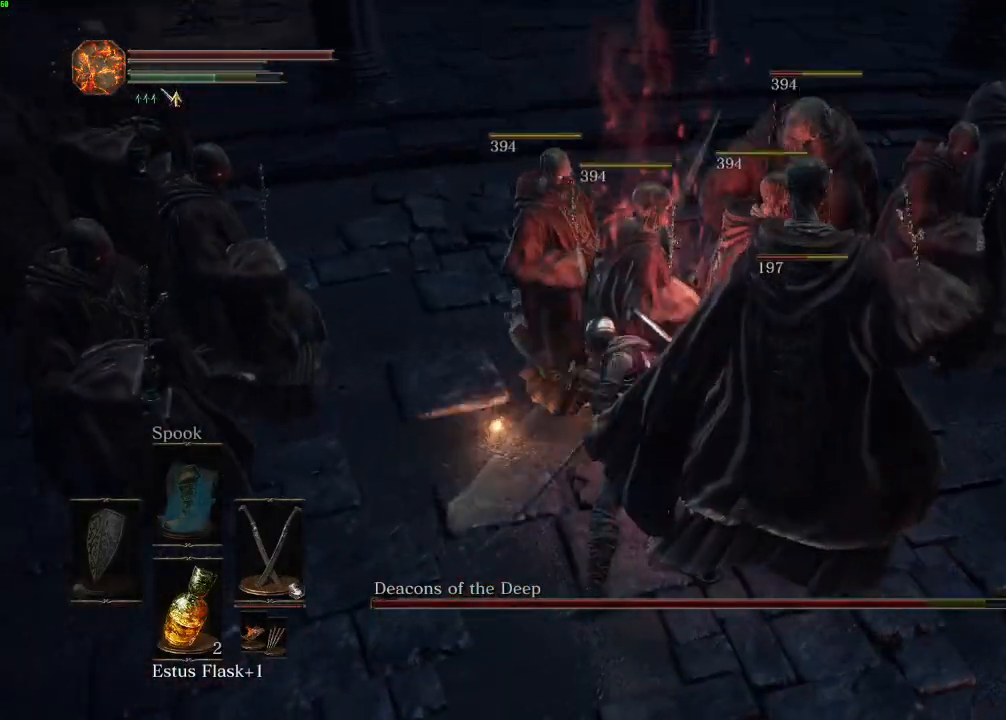
{"keys": ["a", "space", "w"], "mouse": [], "events": [[33, "space", "down"], [283, "w", "down"]]}
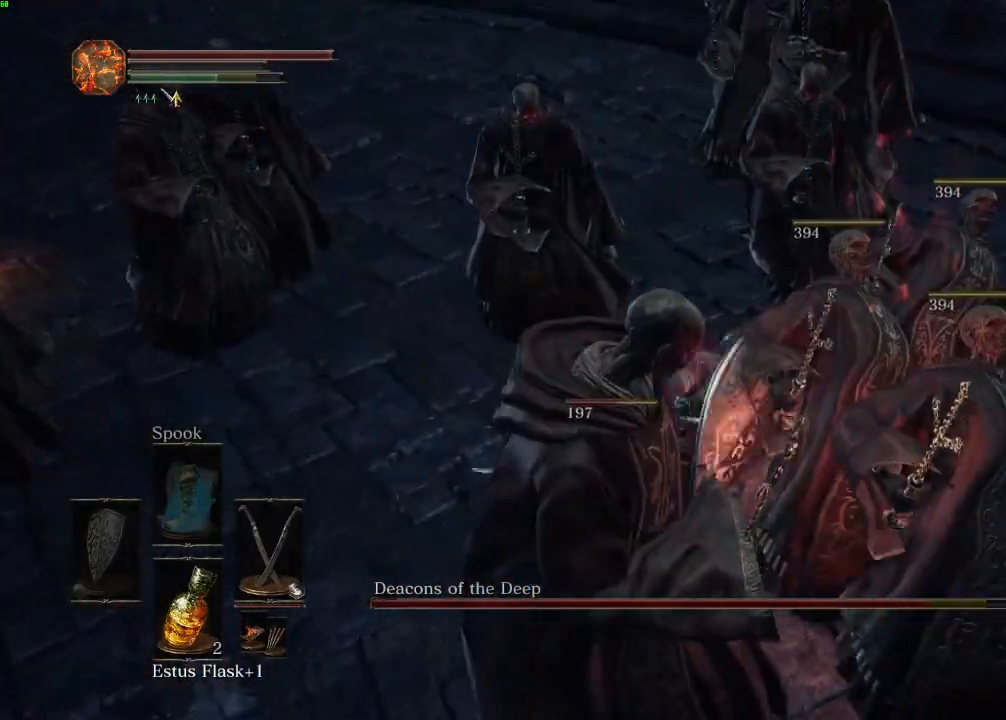
{"keys": ["a", "space", "w"], "mouse": [], "events": []}
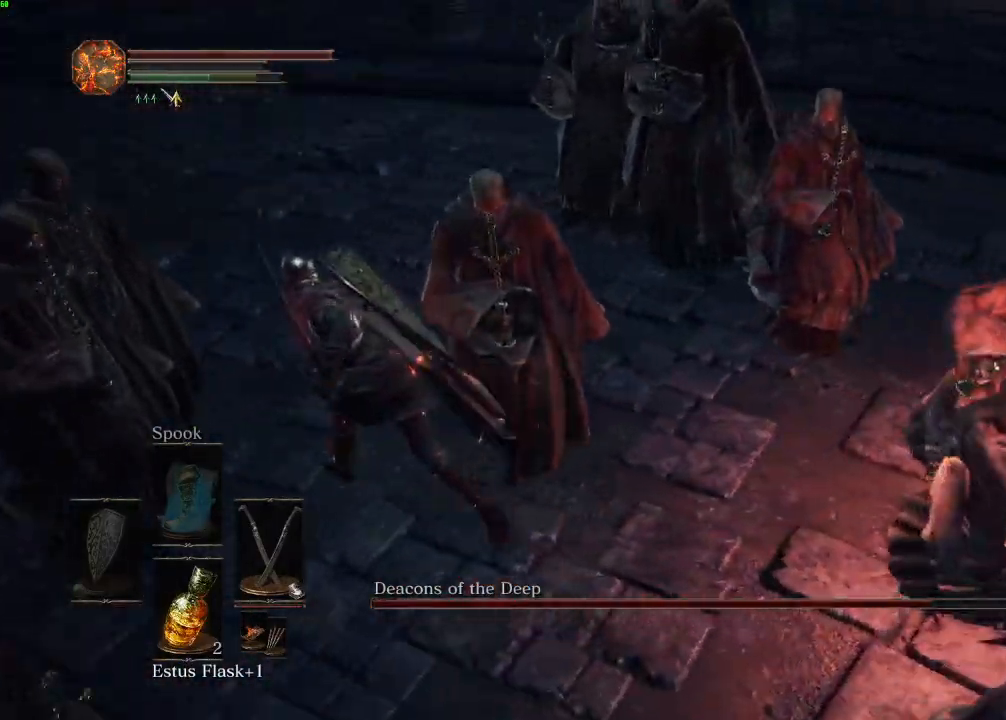
{"keys": ["s"], "mouse": []}
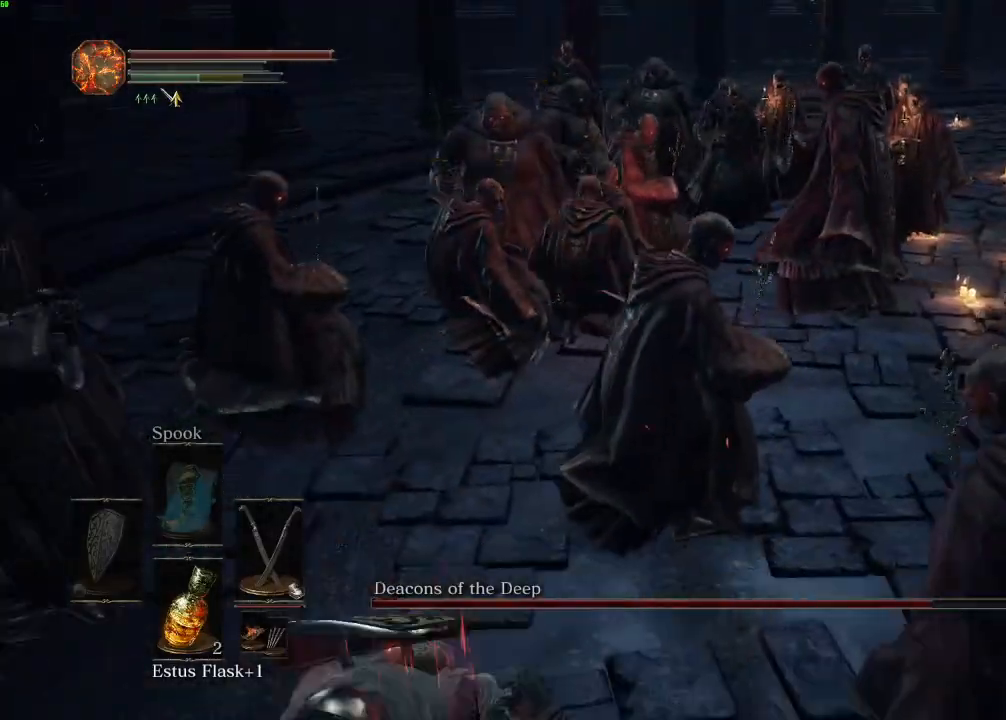
{"keys": ["s"], "mouse": [], "events": []}